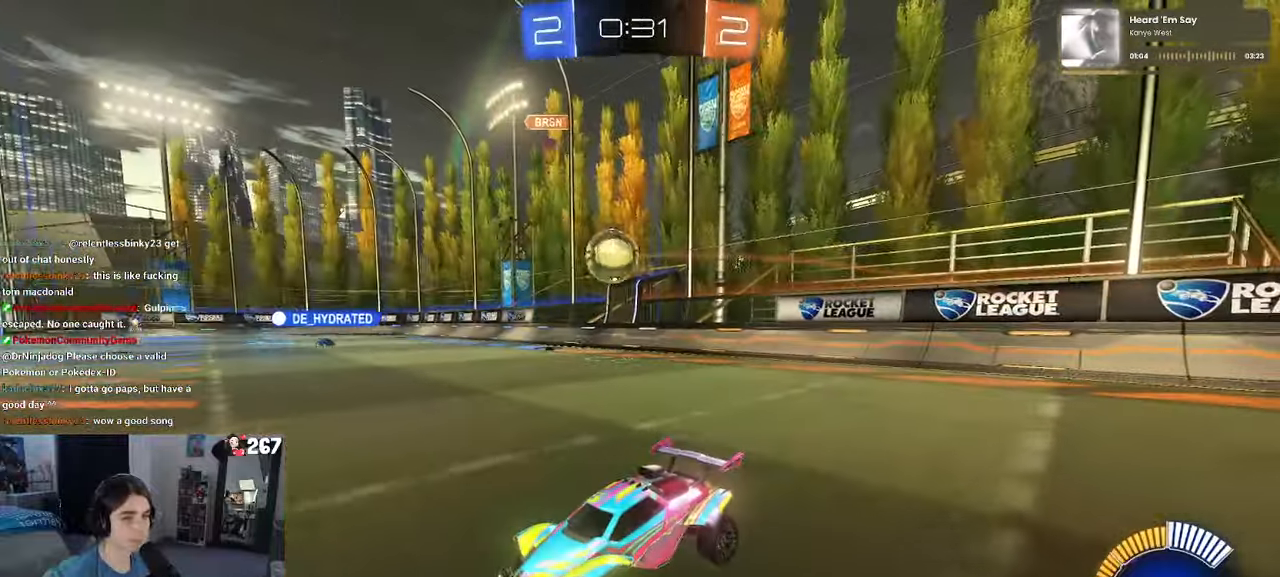
Gameplay with a controller (PlayStation layout); each line is a JSON object with the inputs held at the frame after it. "events" lists button and stick changes between this image and that frame as [ms after this image, input, new state], when the widget could be followed in between. Not read: R2.
{"buttons": [], "left_stick": "left", "right_stick": "center", "events": [[300, "left_stick", "center"], [400, "left_stick", "left"]]}
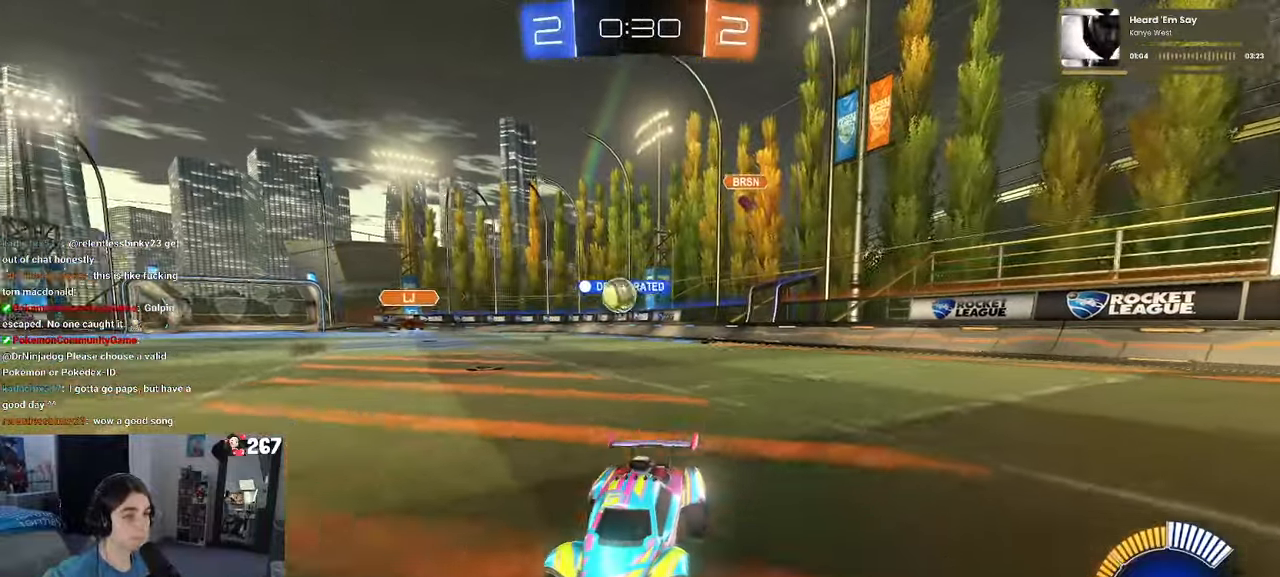
{"buttons": [], "left_stick": "right", "right_stick": "center", "events": [[34, "left_stick", "center"], [450, "left_stick", "right"]]}
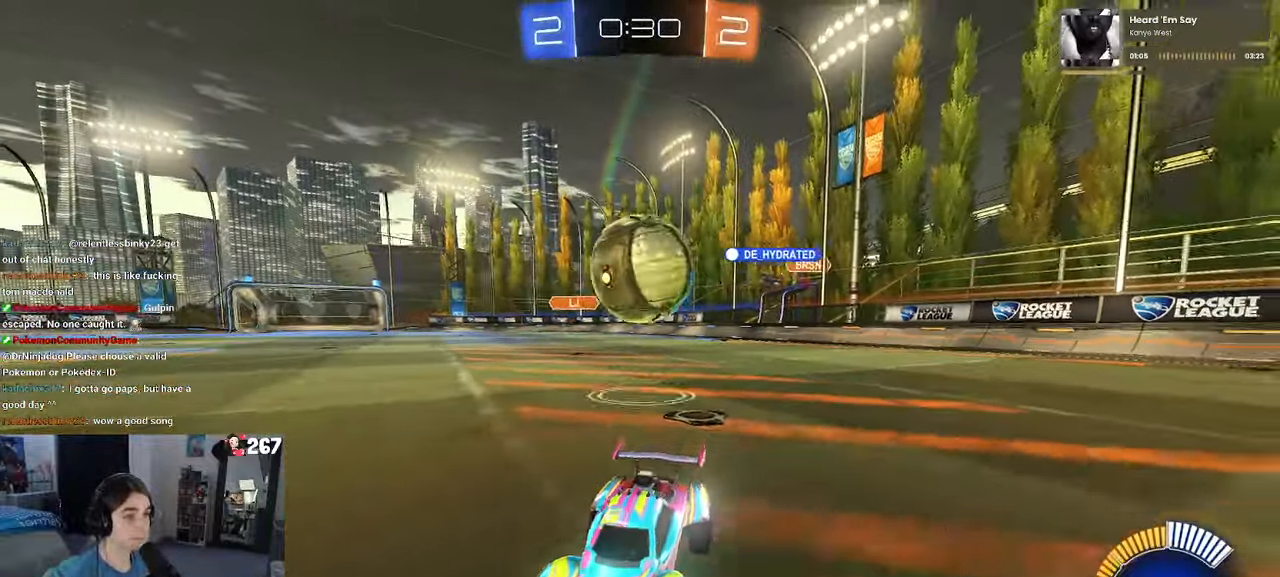
{"buttons": [], "left_stick": "center", "right_stick": "center", "events": [[134, "CROSS", "down"], [134, "left_stick", "center"], [250, "CROSS", "up"]]}
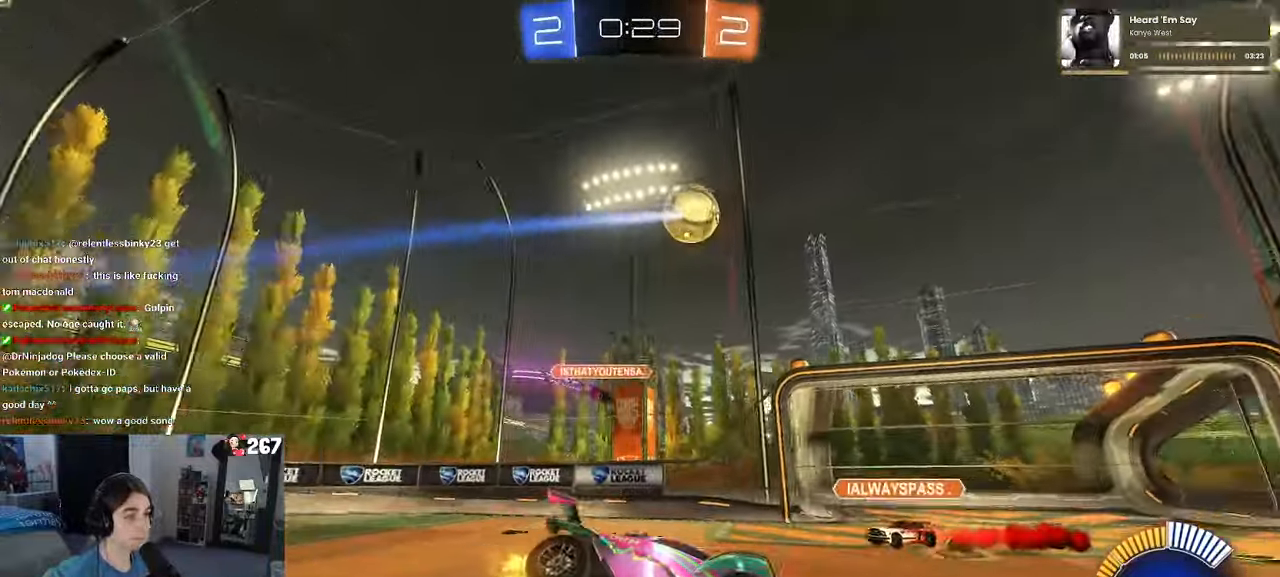
{"buttons": [], "left_stick": "center", "right_stick": "center", "events": [[167, "left_stick", "down-right"], [217, "SQUARE", "down"], [384, "SQUARE", "up"], [384, "left_stick", "center"]]}
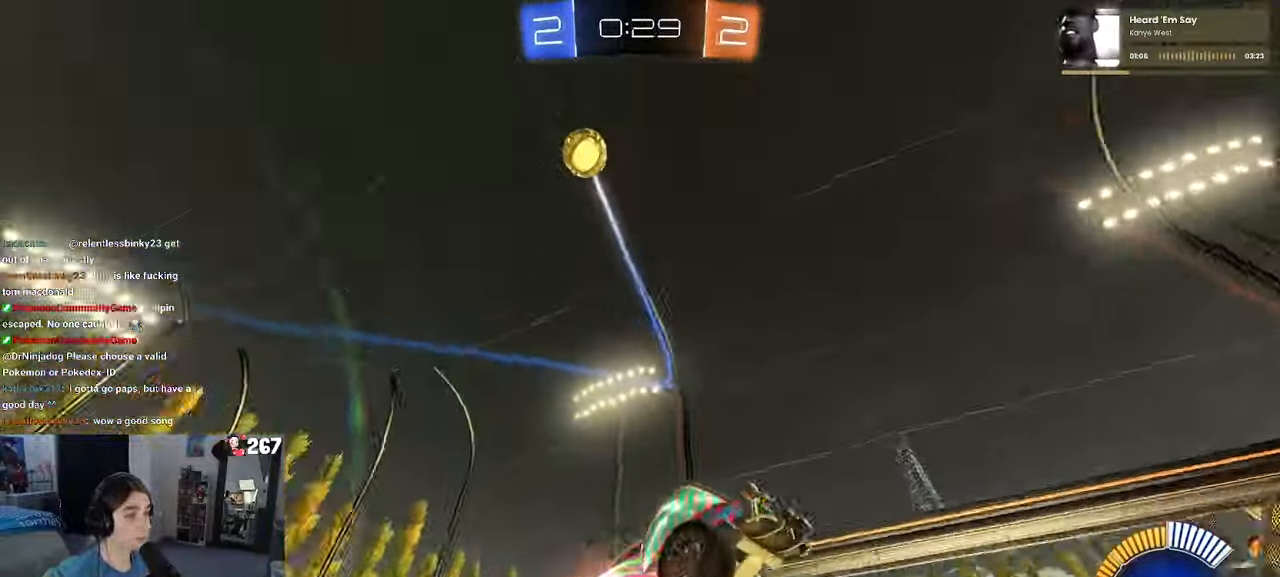
{"buttons": [], "left_stick": "right", "right_stick": "center", "events": [[167, "left_stick", "right"]]}
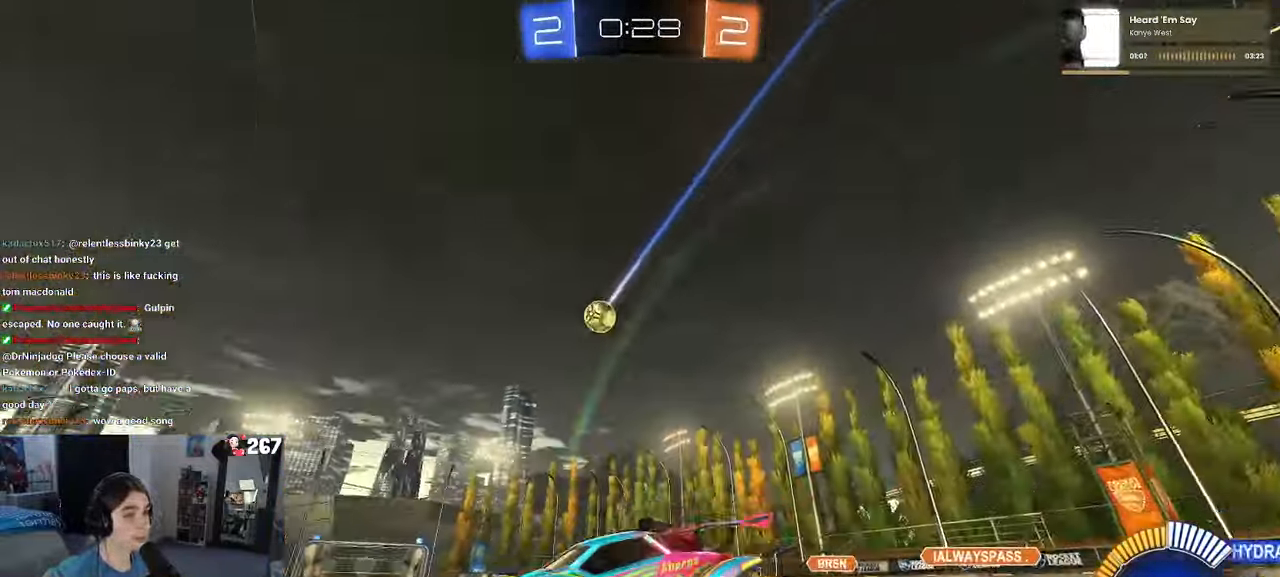
{"buttons": ["R1"], "left_stick": "right", "right_stick": "center", "events": [[417, "R1", "down"]]}
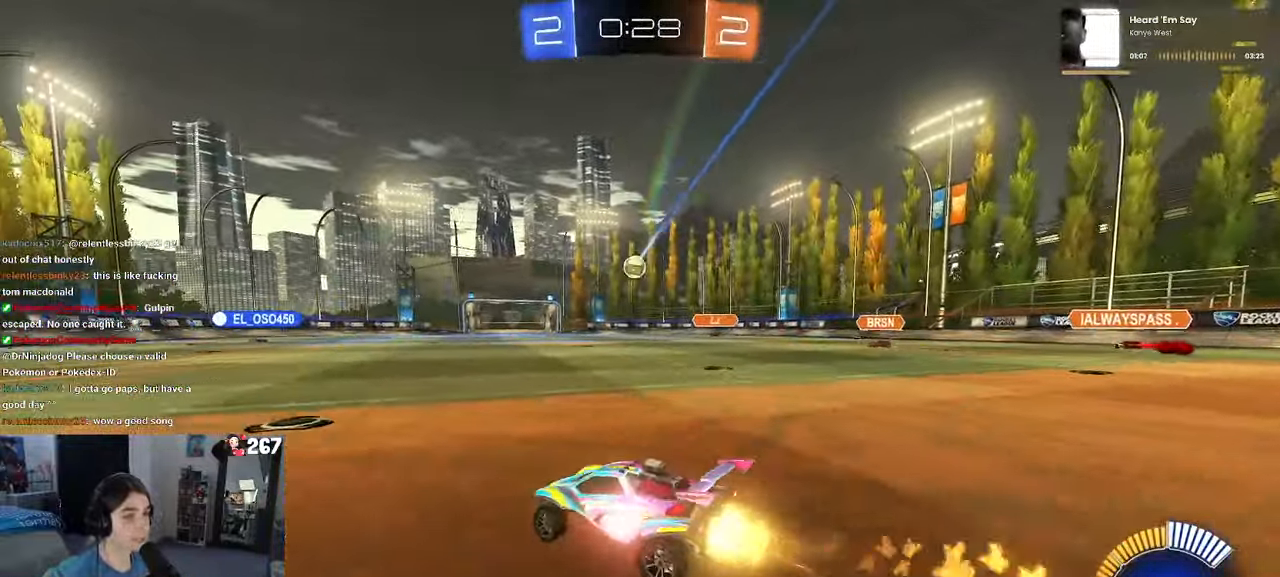
{"buttons": ["SQUARE", "R1"], "left_stick": "down", "right_stick": "center", "events": [[167, "CROSS", "down"], [200, "left_stick", "up"], [250, "left_stick", "up-left"], [267, "CROSS", "up"], [317, "CROSS", "down"], [384, "SQUARE", "down"], [417, "CROSS", "up"], [417, "left_stick", "down"]]}
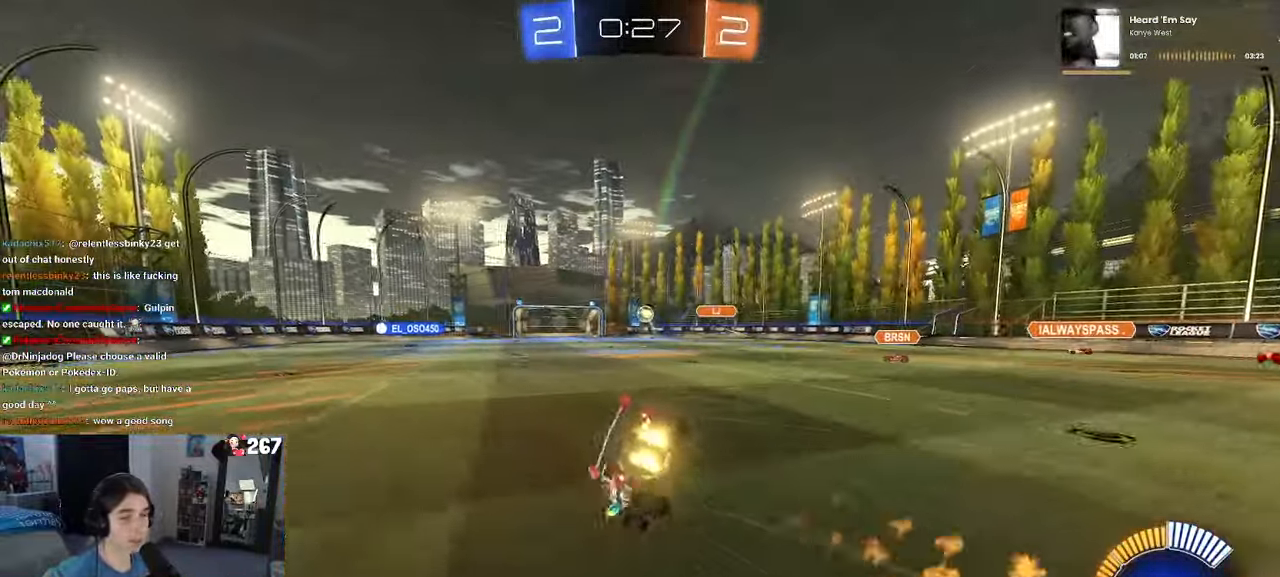
{"buttons": ["SQUARE"], "left_stick": "down-left", "right_stick": "center", "events": [[134, "left_stick", "down-left"], [167, "R1", "up"]]}
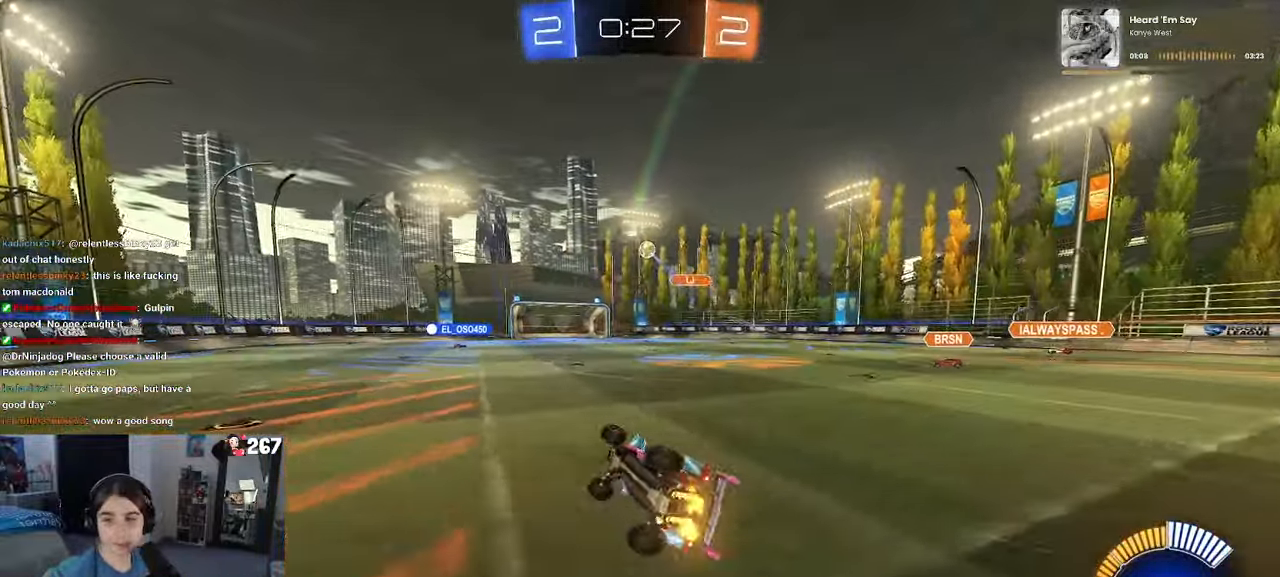
{"buttons": [], "left_stick": "center", "right_stick": "center", "events": [[166, "SQUARE", "up"], [216, "left_stick", "center"]]}
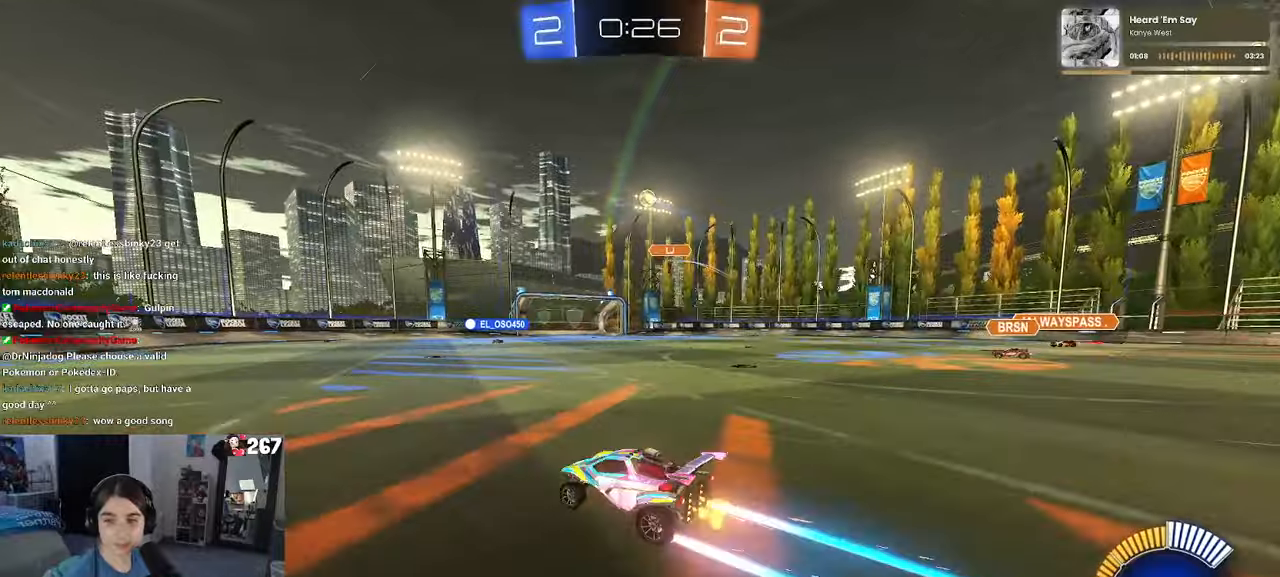
{"buttons": [], "left_stick": "center", "right_stick": "center", "events": [[33, "left_stick", "right"], [166, "left_stick", "center"]]}
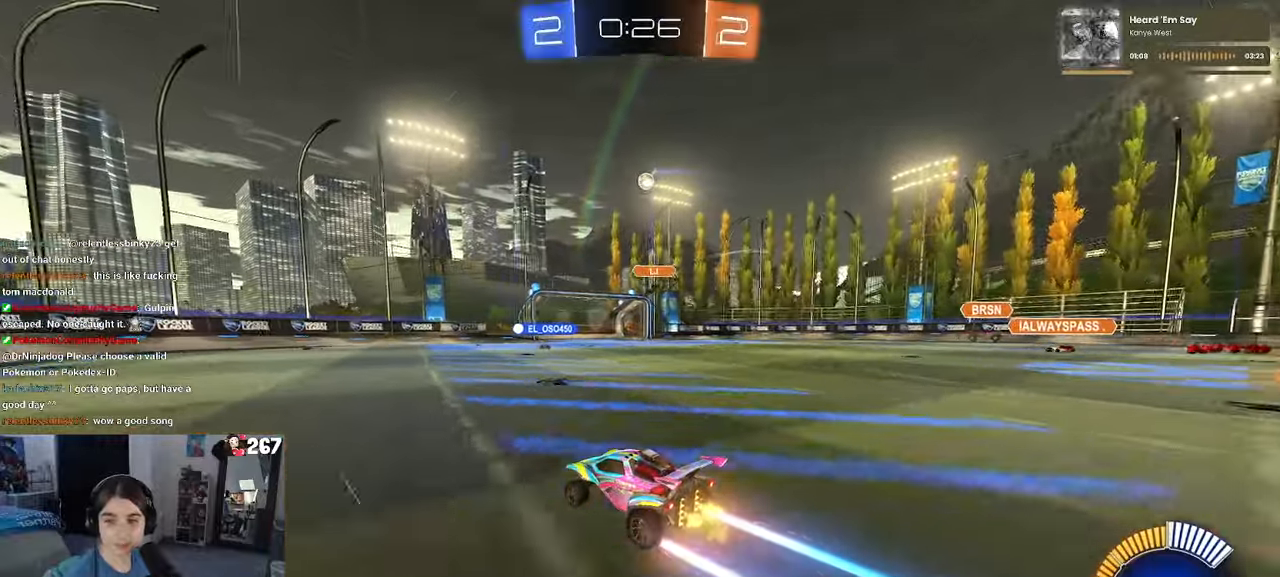
{"buttons": [], "left_stick": "center", "right_stick": "center", "events": [[216, "left_stick", "right"], [400, "left_stick", "center"]]}
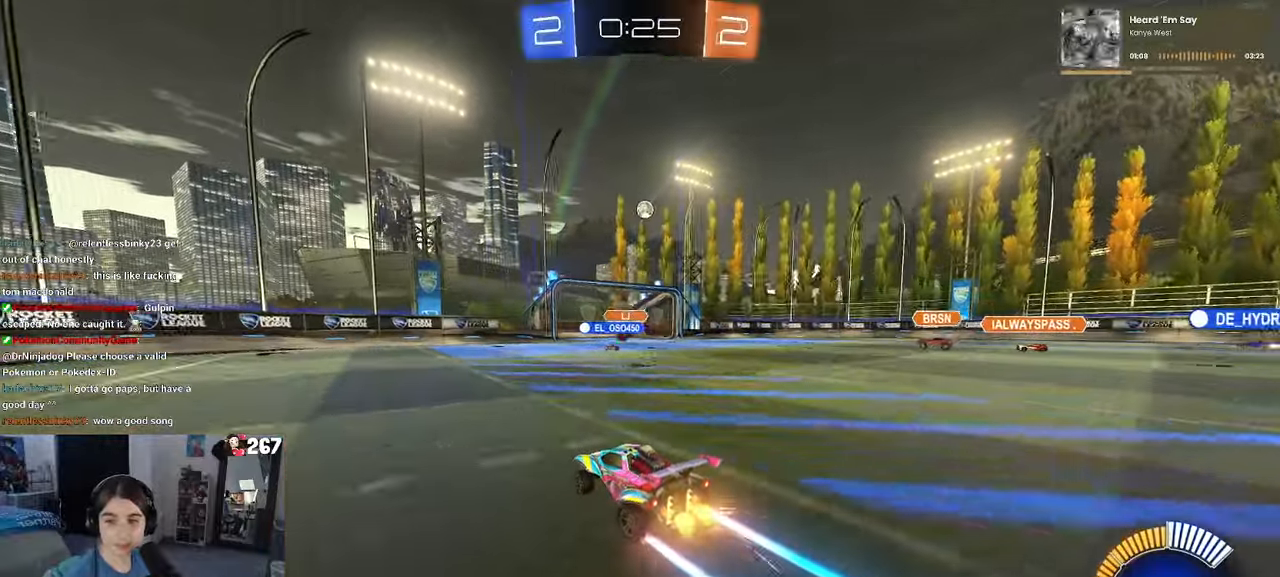
{"buttons": [], "left_stick": "center", "right_stick": "center", "events": [[300, "left_stick", "right"], [500, "left_stick", "center"]]}
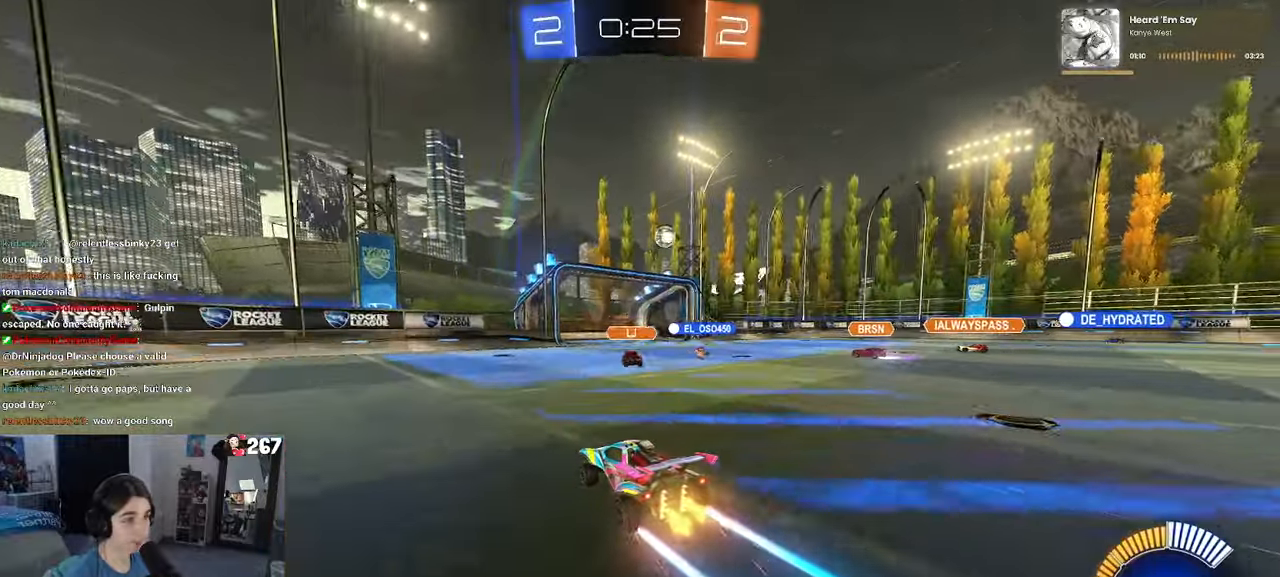
{"buttons": [], "left_stick": "center", "right_stick": "center", "events": []}
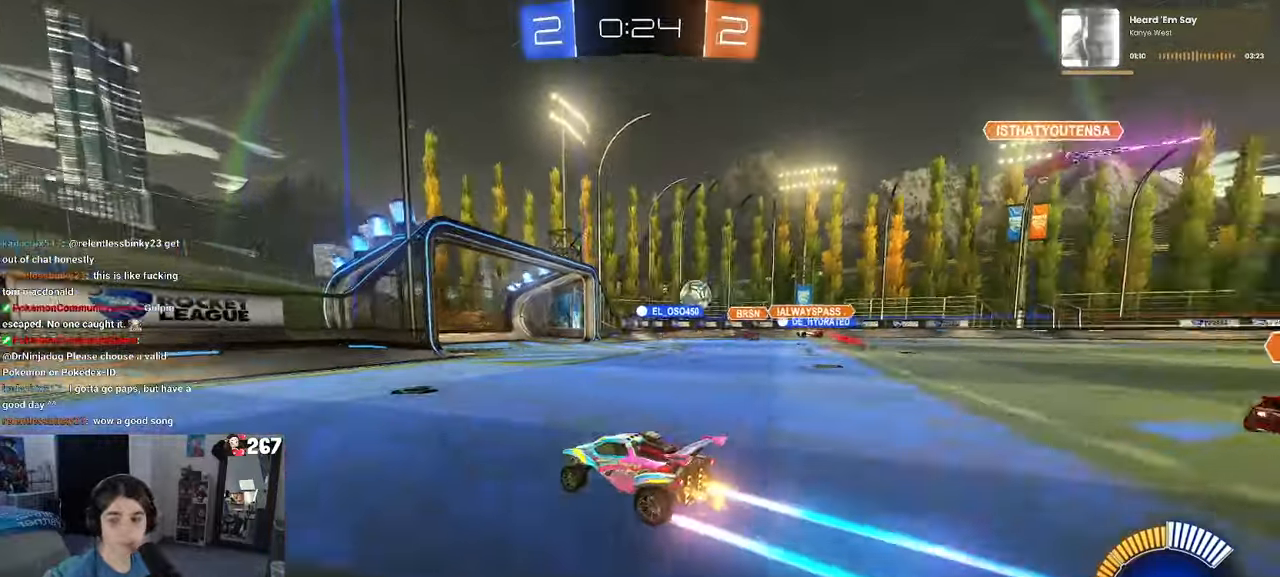
{"buttons": [], "left_stick": "right", "right_stick": "center", "events": [[133, "left_stick", "right"]]}
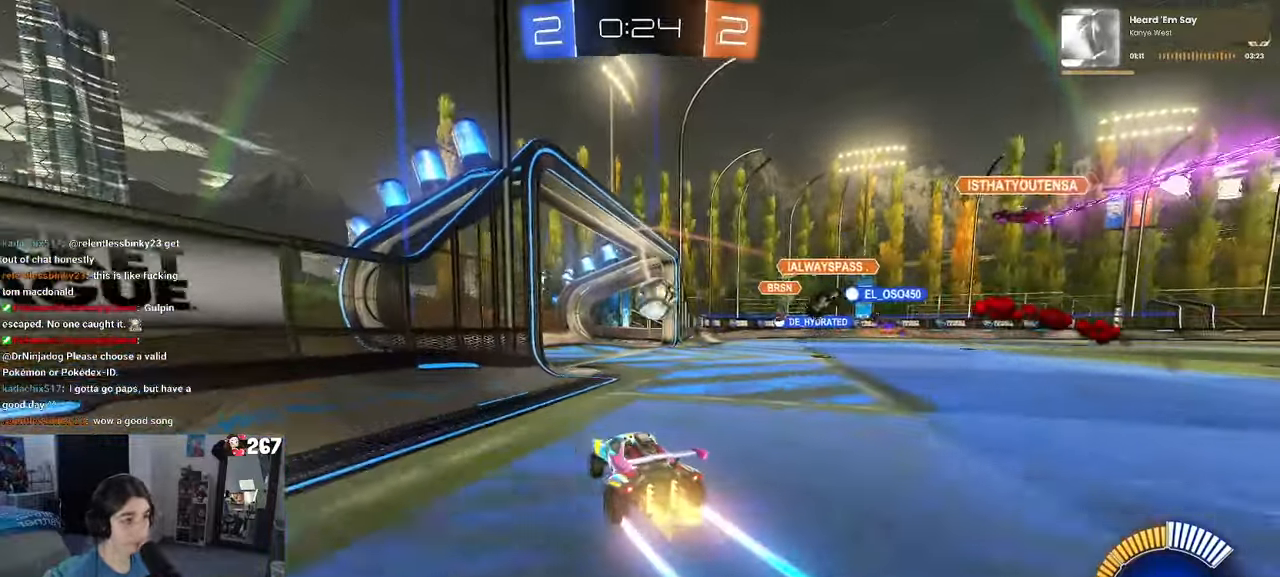
{"buttons": ["L2"], "left_stick": "right", "right_stick": "center", "events": [[183, "SQUARE", "down"], [250, "SQUARE", "up"], [266, "L2", "down"]]}
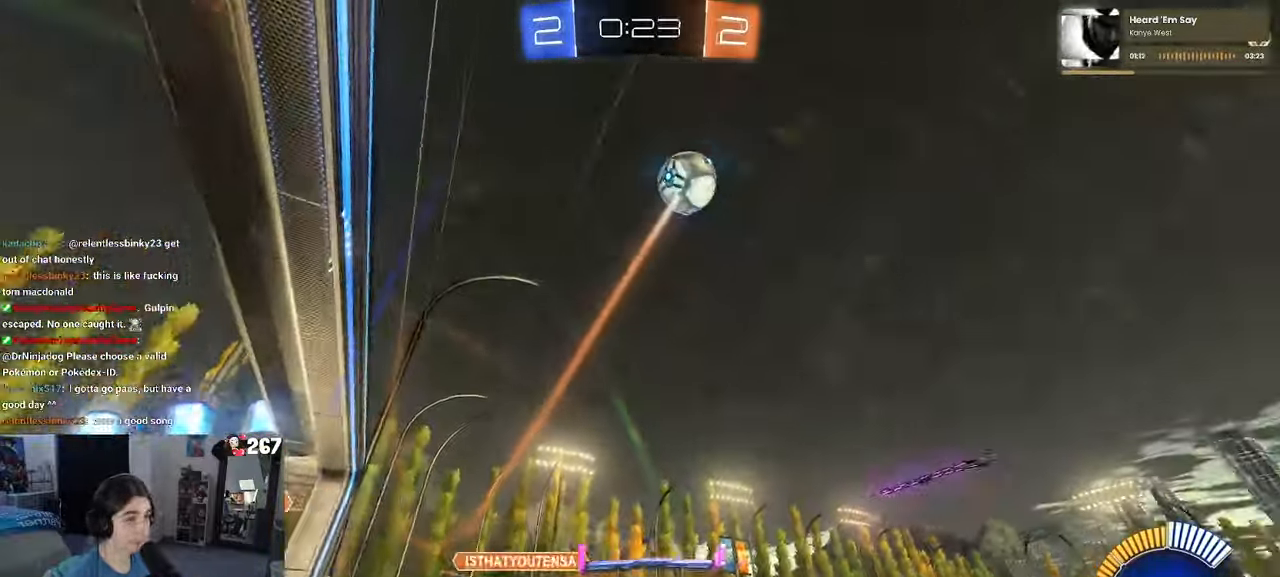
{"buttons": [], "left_stick": "right", "right_stick": "center", "events": [[50, "L2", "up"]]}
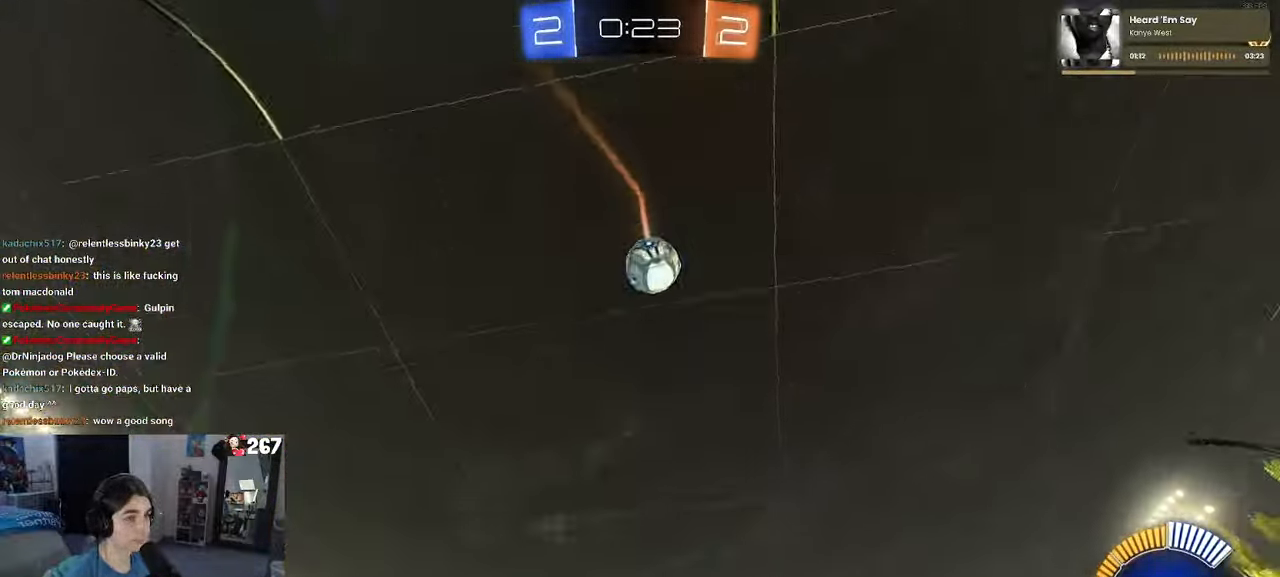
{"buttons": ["R1"], "left_stick": "center", "right_stick": "center", "events": [[133, "left_stick", "center"], [216, "left_stick", "left"], [500, "R1", "down"], [500, "left_stick", "center"]]}
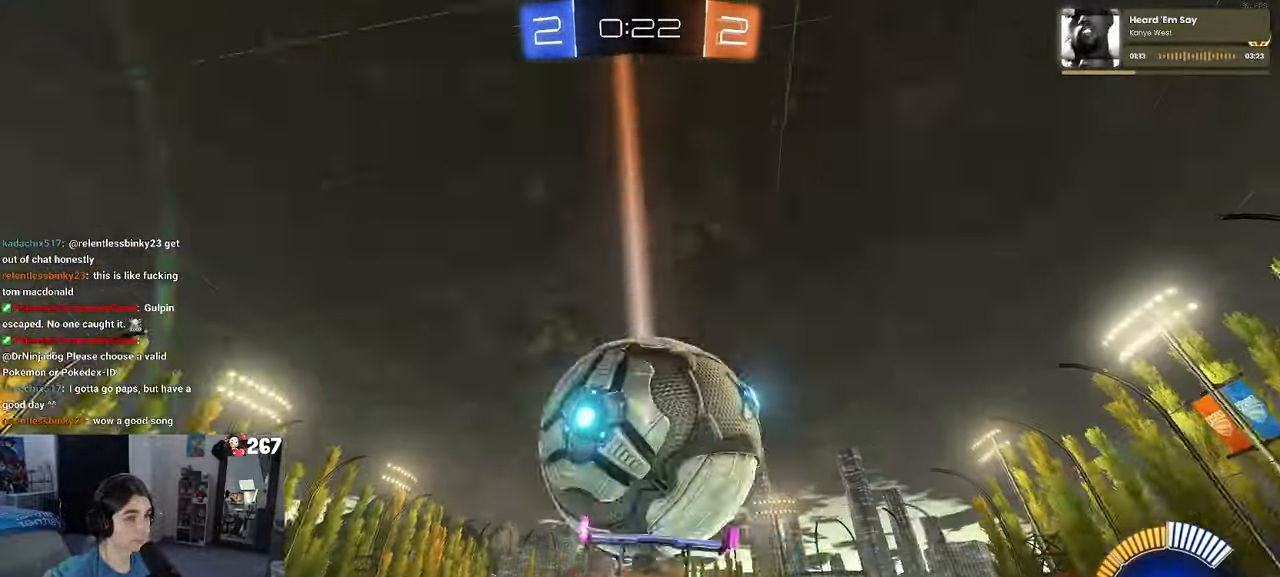
{"buttons": [], "left_stick": "center", "right_stick": "center", "events": [[466, "R1", "up"]]}
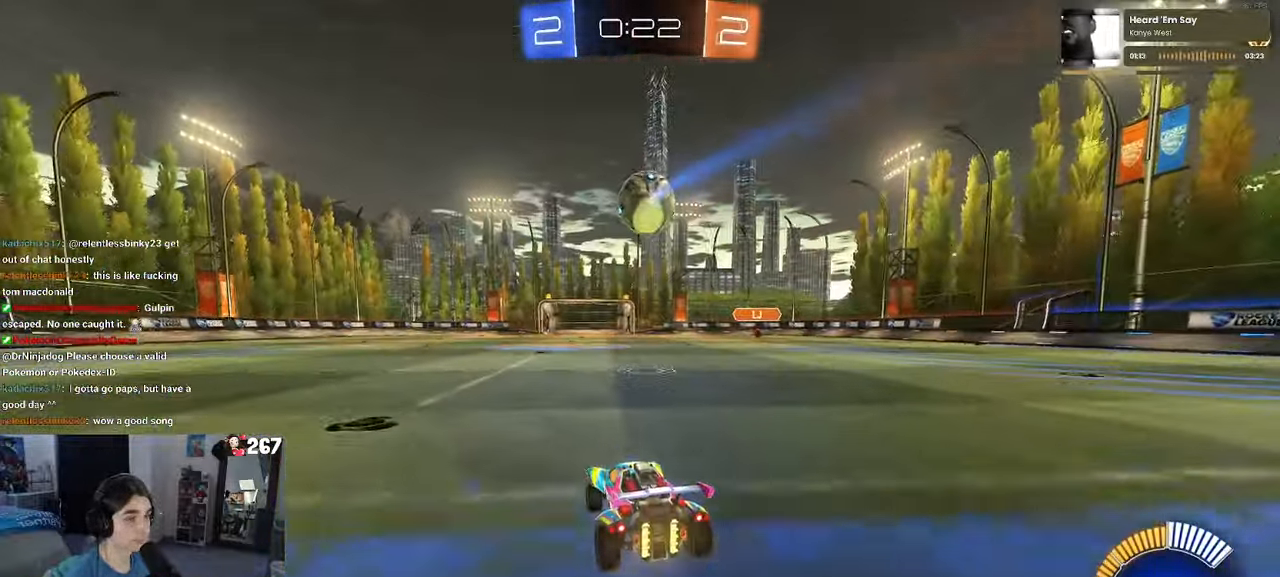
{"buttons": ["L1", "R1"], "left_stick": "down-right", "right_stick": "center", "events": [[267, "CROSS", "down"], [267, "left_stick", "down-right"], [383, "R1", "down"], [433, "L1", "down"], [467, "CROSS", "up"]]}
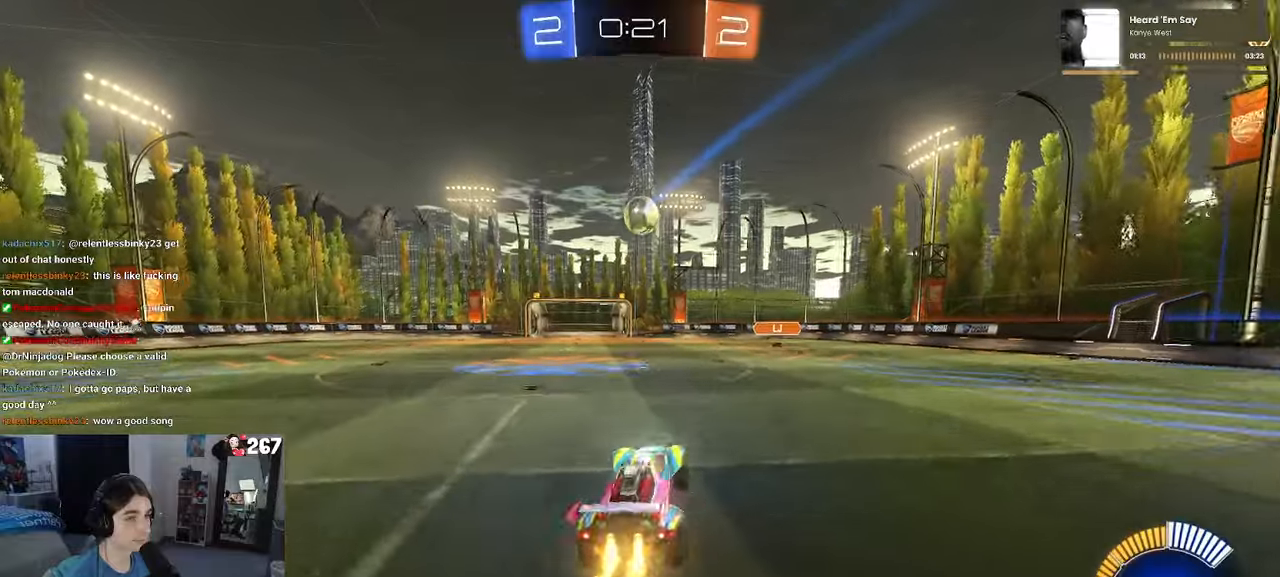
{"buttons": ["L1"], "left_stick": "down-right", "right_stick": "center", "events": [[50, "left_stick", "right"], [150, "left_stick", "up-right"], [283, "left_stick", "up-left"], [367, "R1", "up"], [383, "left_stick", "down-left"], [467, "left_stick", "down-right"]]}
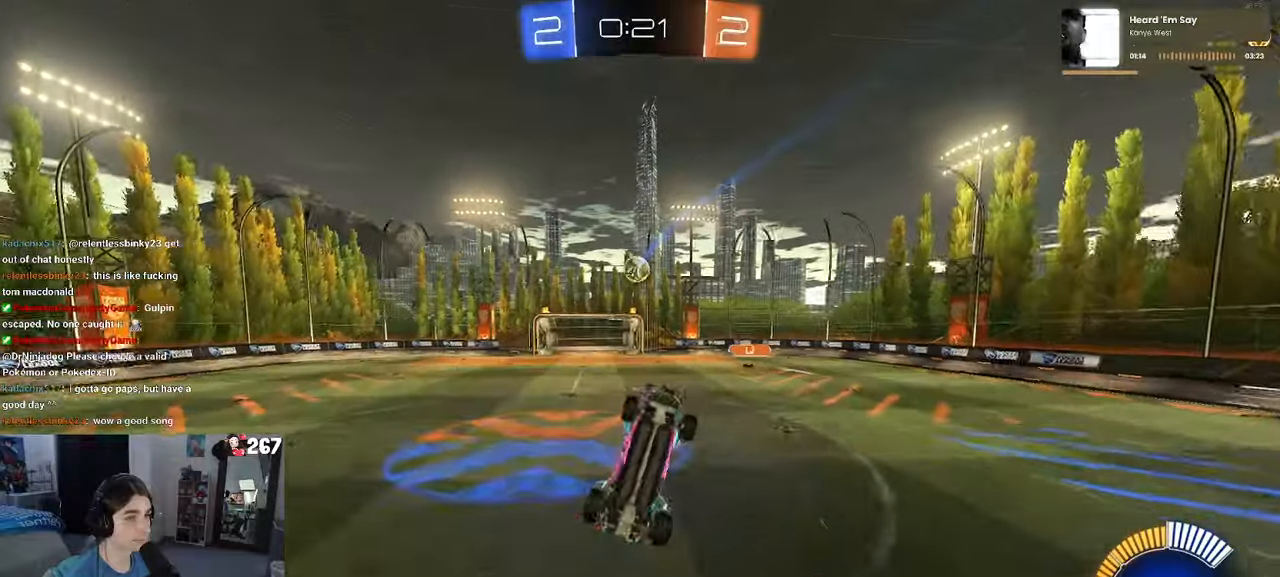
{"buttons": ["L1"], "left_stick": "center", "right_stick": "center", "events": [[117, "left_stick", "center"]]}
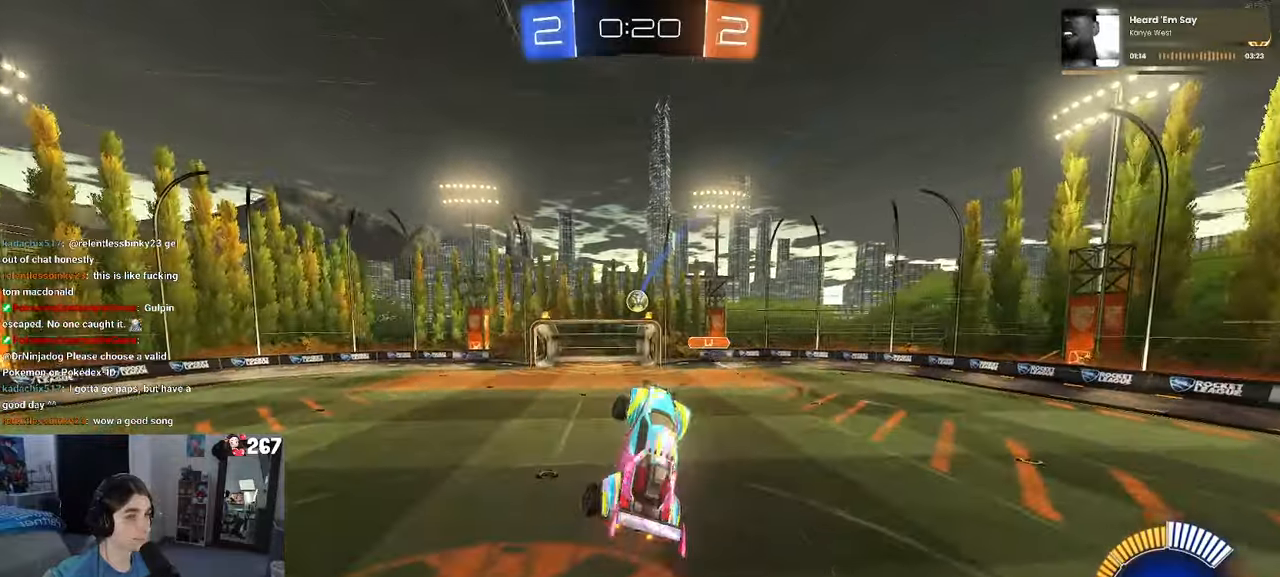
{"buttons": ["L1"], "left_stick": "right", "right_stick": "center", "events": [[17, "left_stick", "left"], [183, "left_stick", "right"]]}
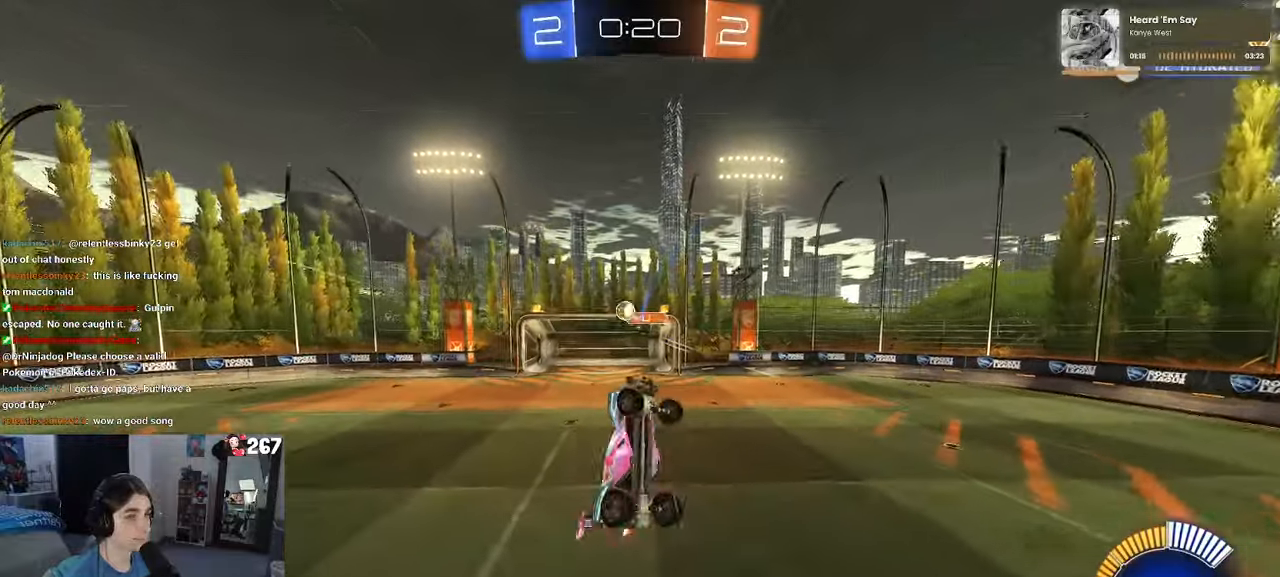
{"buttons": ["L1"], "left_stick": "center", "right_stick": "center", "events": [[433, "left_stick", "center"]]}
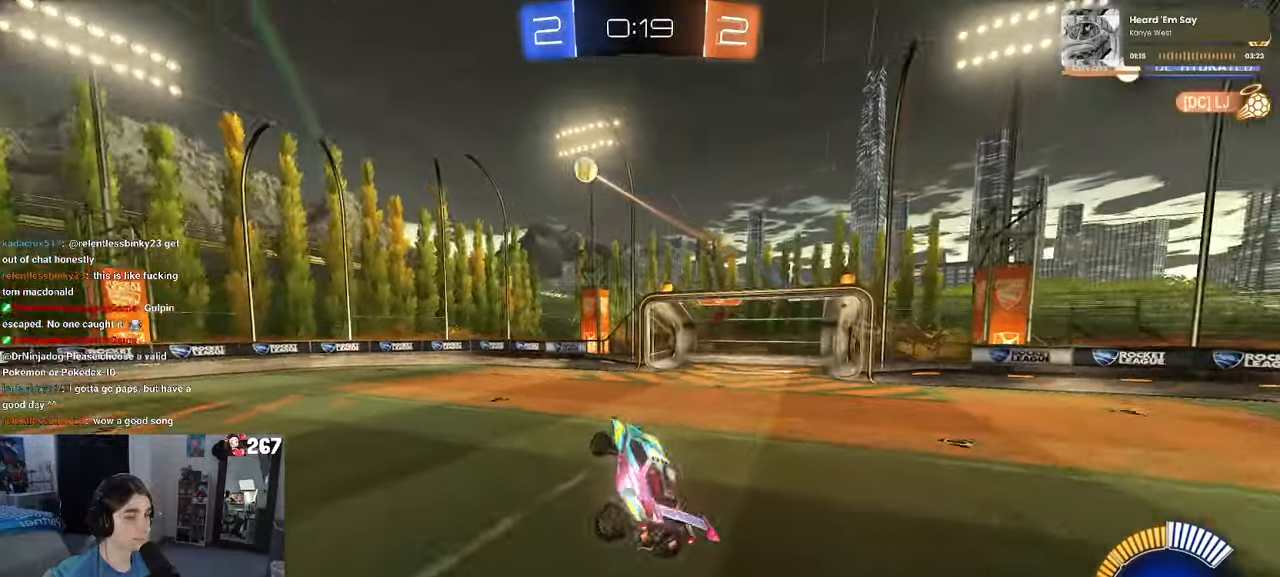
{"buttons": [], "left_stick": "right", "right_stick": "center", "events": [[17, "L1", "up"], [100, "left_stick", "up-right"], [183, "left_stick", "right"]]}
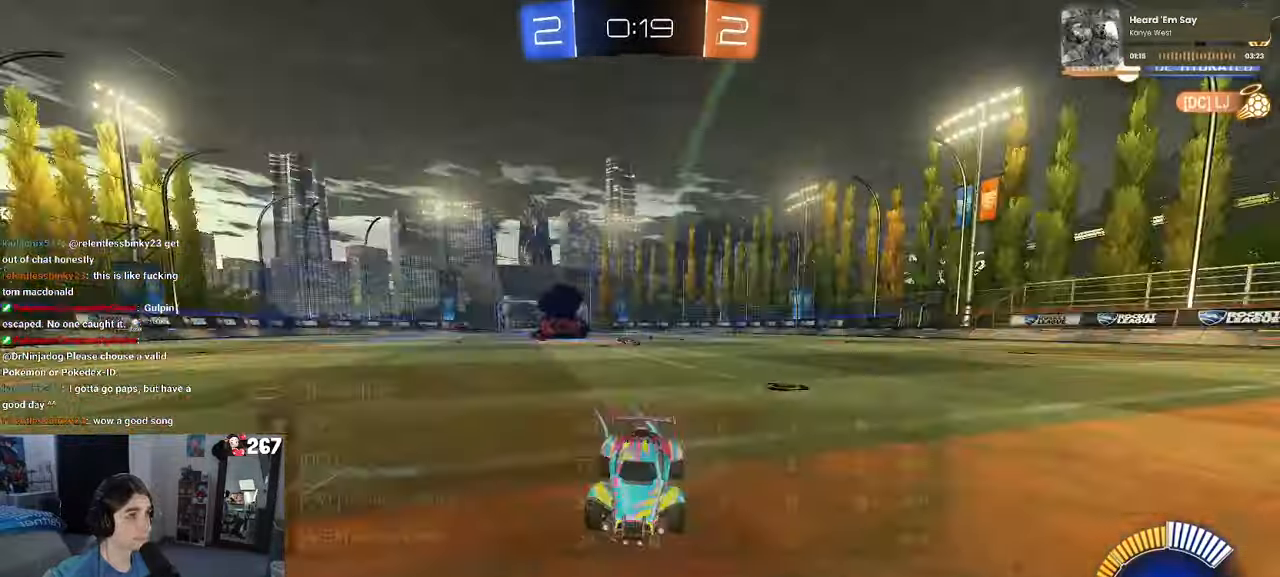
{"buttons": ["R1"], "left_stick": "center", "right_stick": "center", "events": [[17, "R3", "down"], [50, "R1", "down"], [183, "left_stick", "center"], [500, "R3", "up"]]}
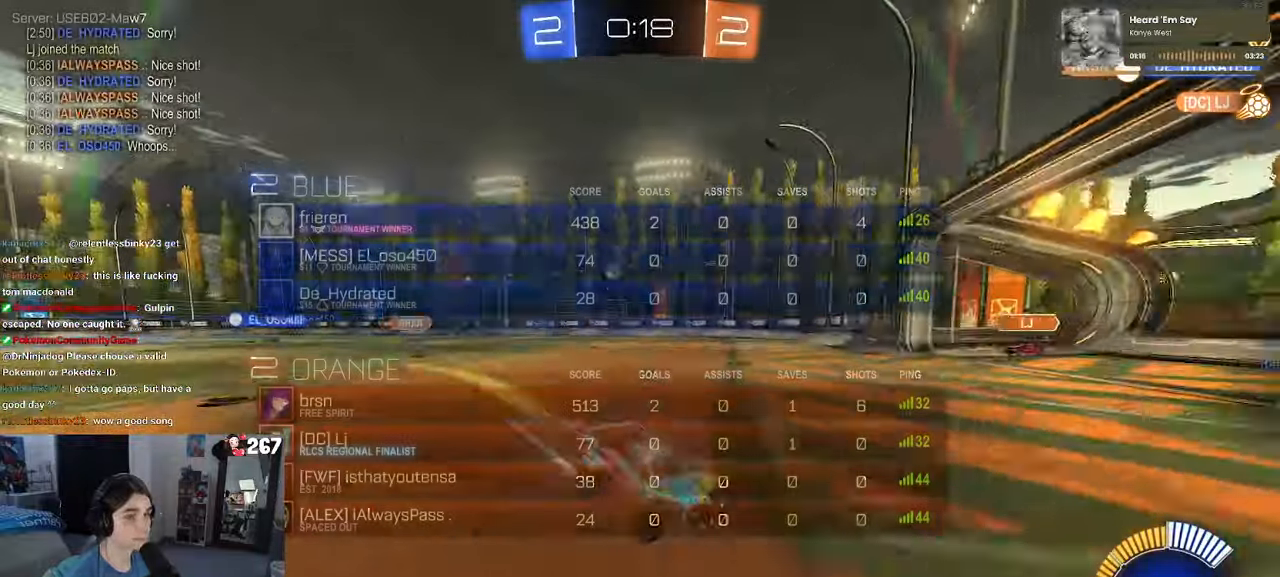
{"buttons": ["R1", "R3"], "left_stick": "right", "right_stick": "center", "events": [[100, "left_stick", "right"], [233, "R3", "down"]]}
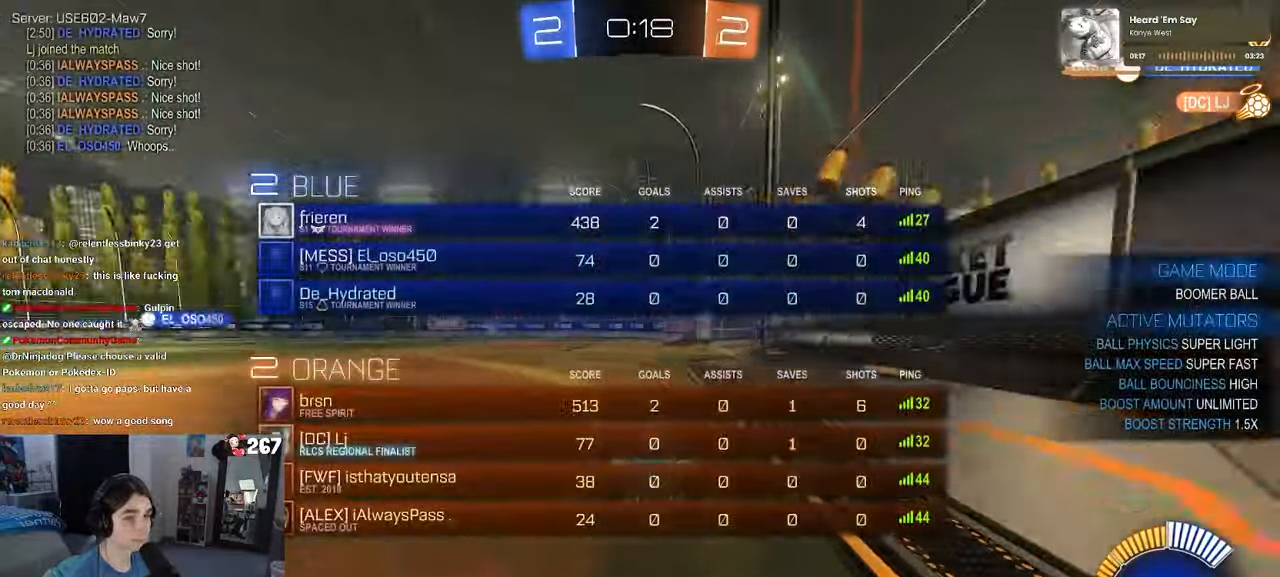
{"buttons": ["R1", "R3"], "left_stick": "right", "right_stick": "center", "events": []}
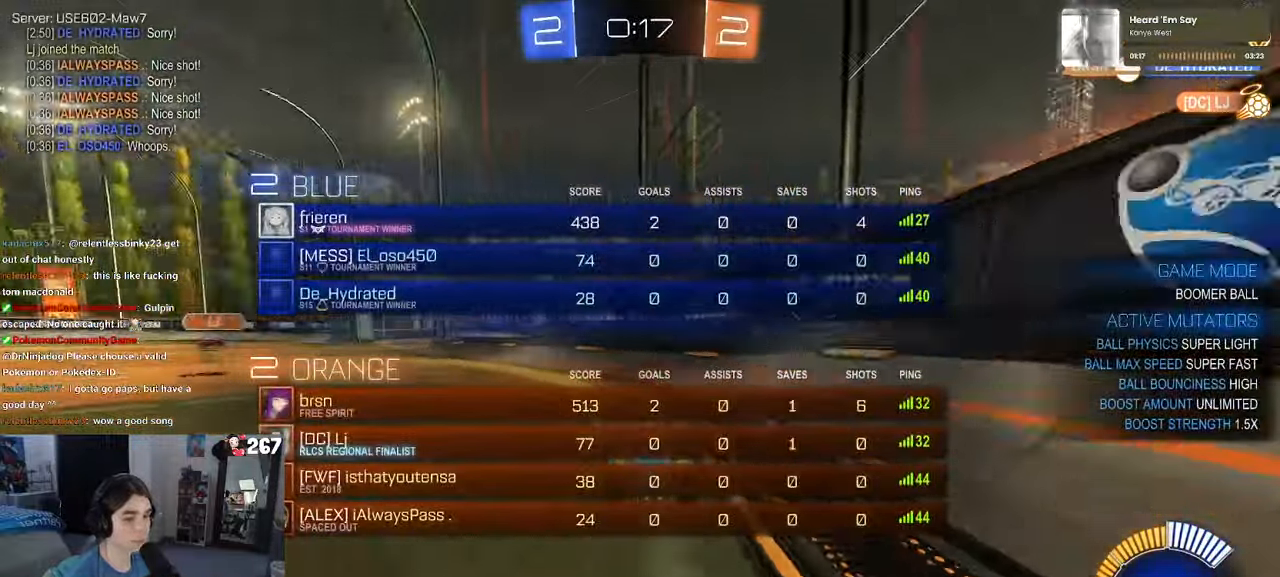
{"buttons": ["R1", "R3"], "left_stick": "center", "right_stick": "center", "events": [[433, "left_stick", "center"]]}
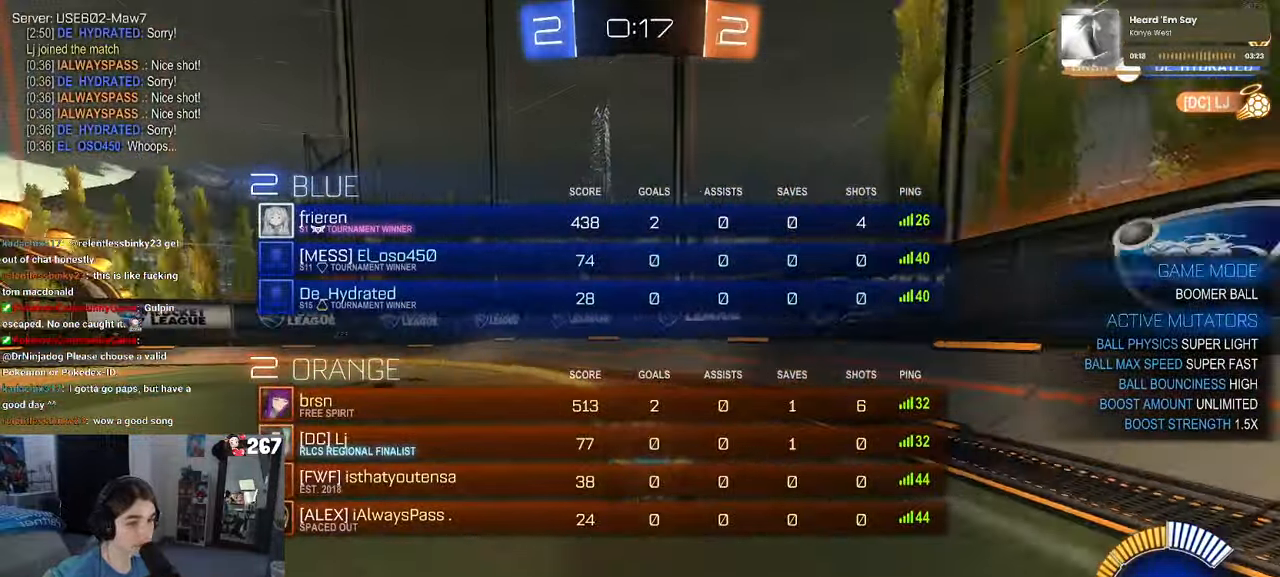
{"buttons": ["R1", "R3"], "left_stick": "center", "right_stick": "center", "events": []}
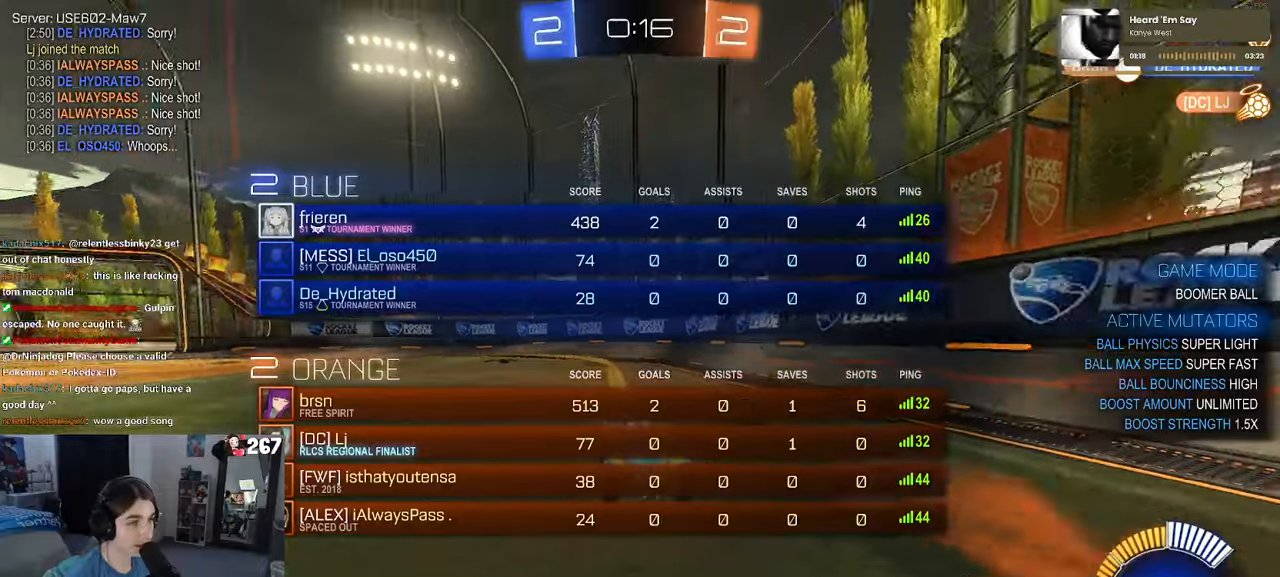
{"buttons": ["R1"], "left_stick": "center", "right_stick": "center", "events": [[50, "R3", "up"], [150, "left_stick", "left"], [267, "left_stick", "center"]]}
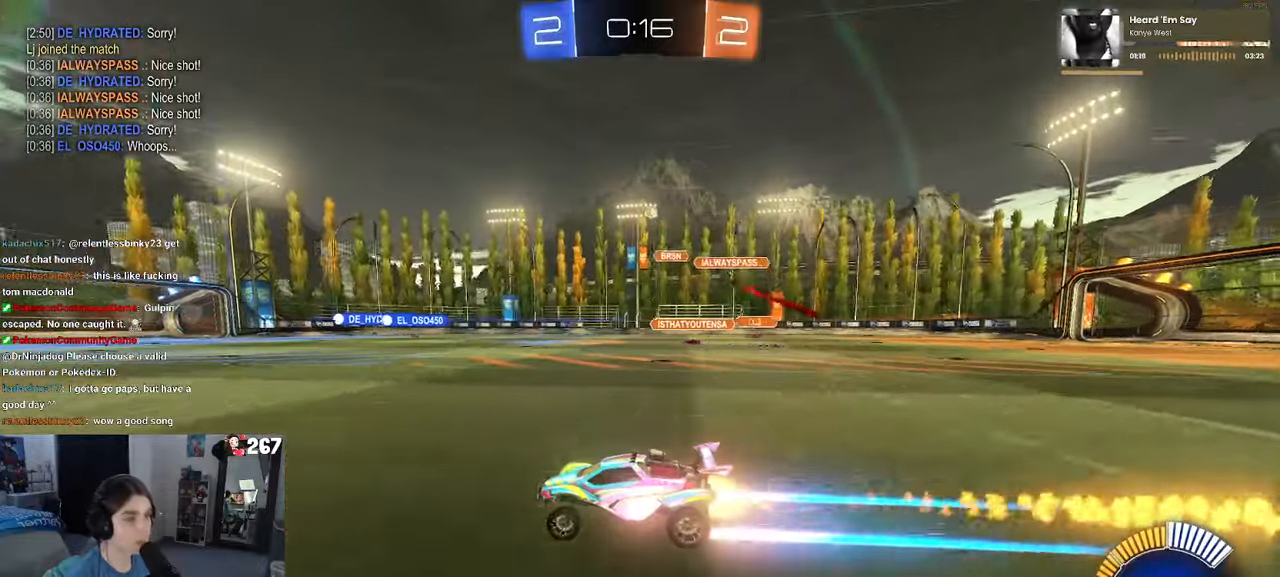
{"buttons": [], "left_stick": "center", "right_stick": "center", "events": [[367, "R1", "up"]]}